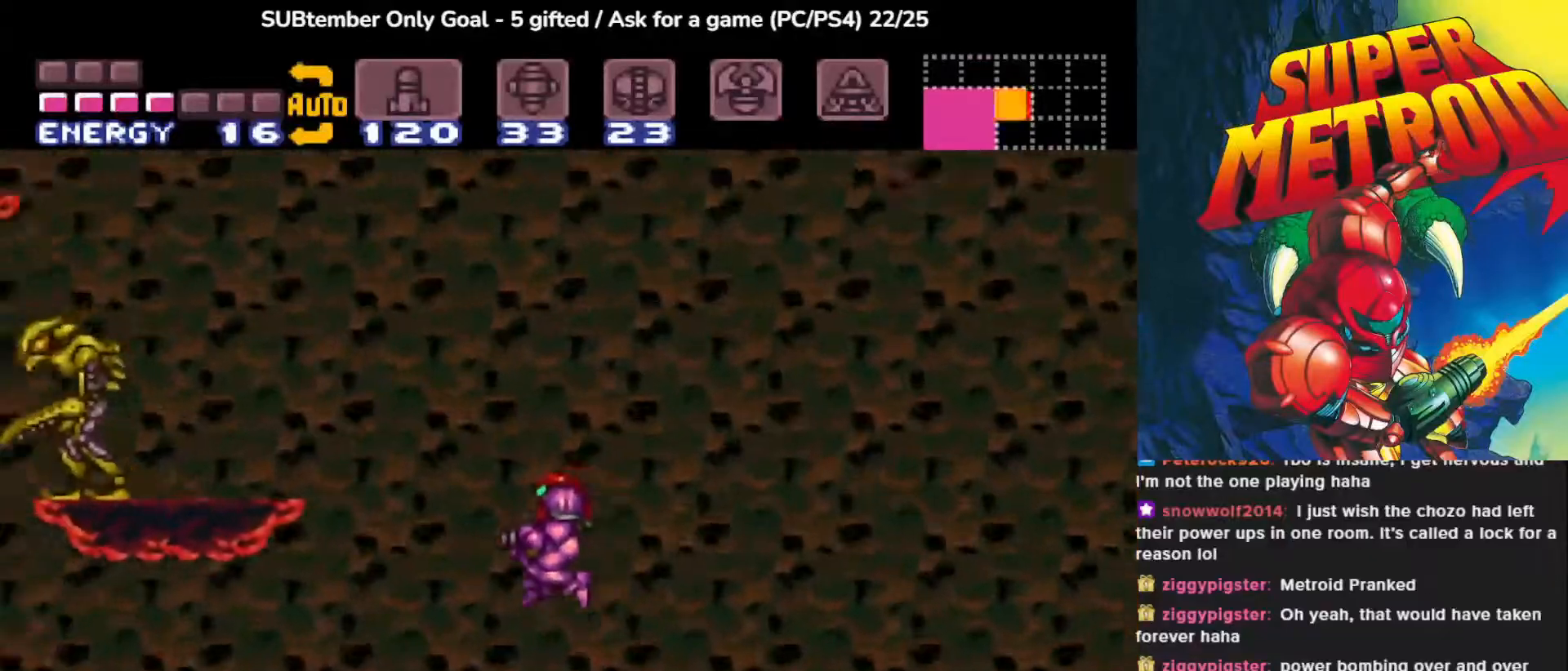
Gameplay with a controller (PlayStation layout); each line is a JSON object with the inputs held at the frame after it. "events" lists button and stick changes between this image and that frame as [ms after this image, input, new state], when the widget could be followed in between. Not read: left_stick right_stick.
{"buttons": ["CROSS", "DPAD_LEFT"], "events": [[83, "DPAD_LEFT", "up"], [267, "DPAD_LEFT", "down"], [350, "CROSS", "down"]]}
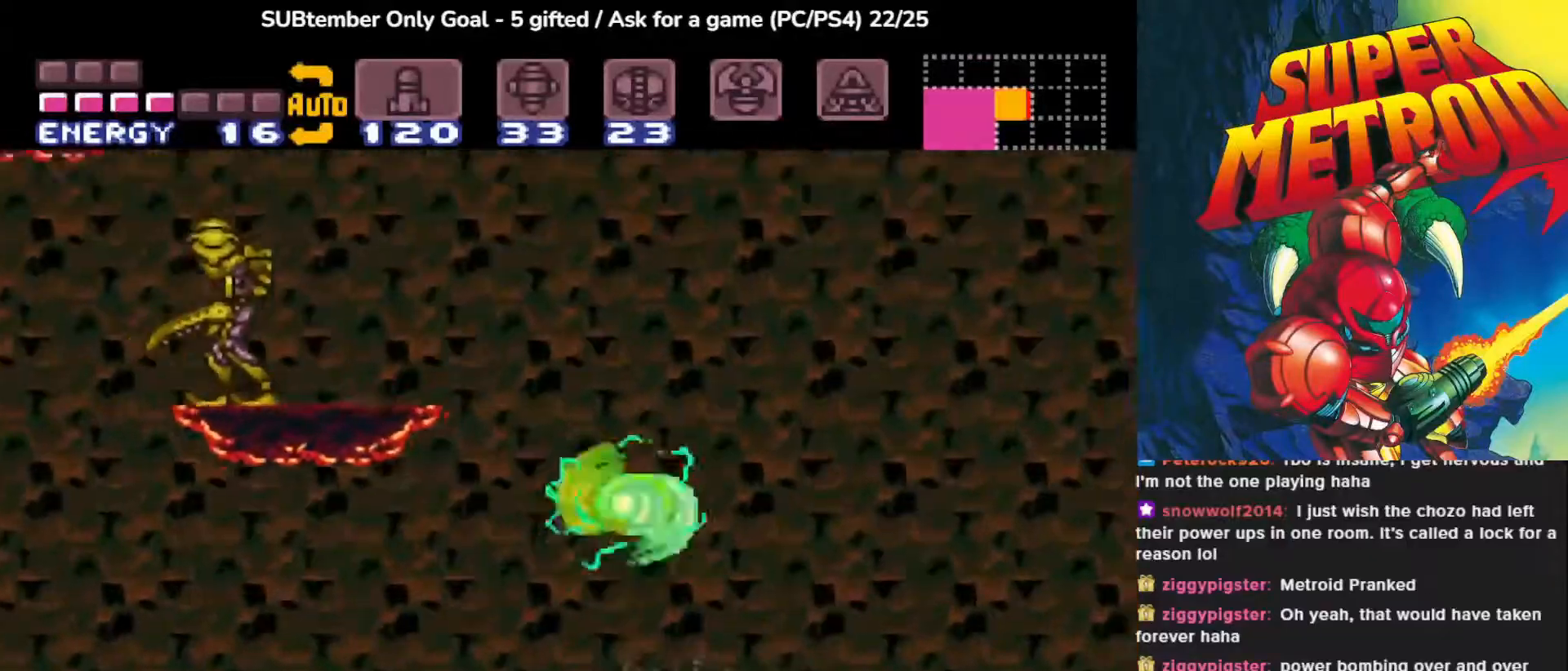
{"buttons": ["SQUARE", "DPAD_LEFT"], "events": [[50, "SQUARE", "down"], [400, "CROSS", "up"]]}
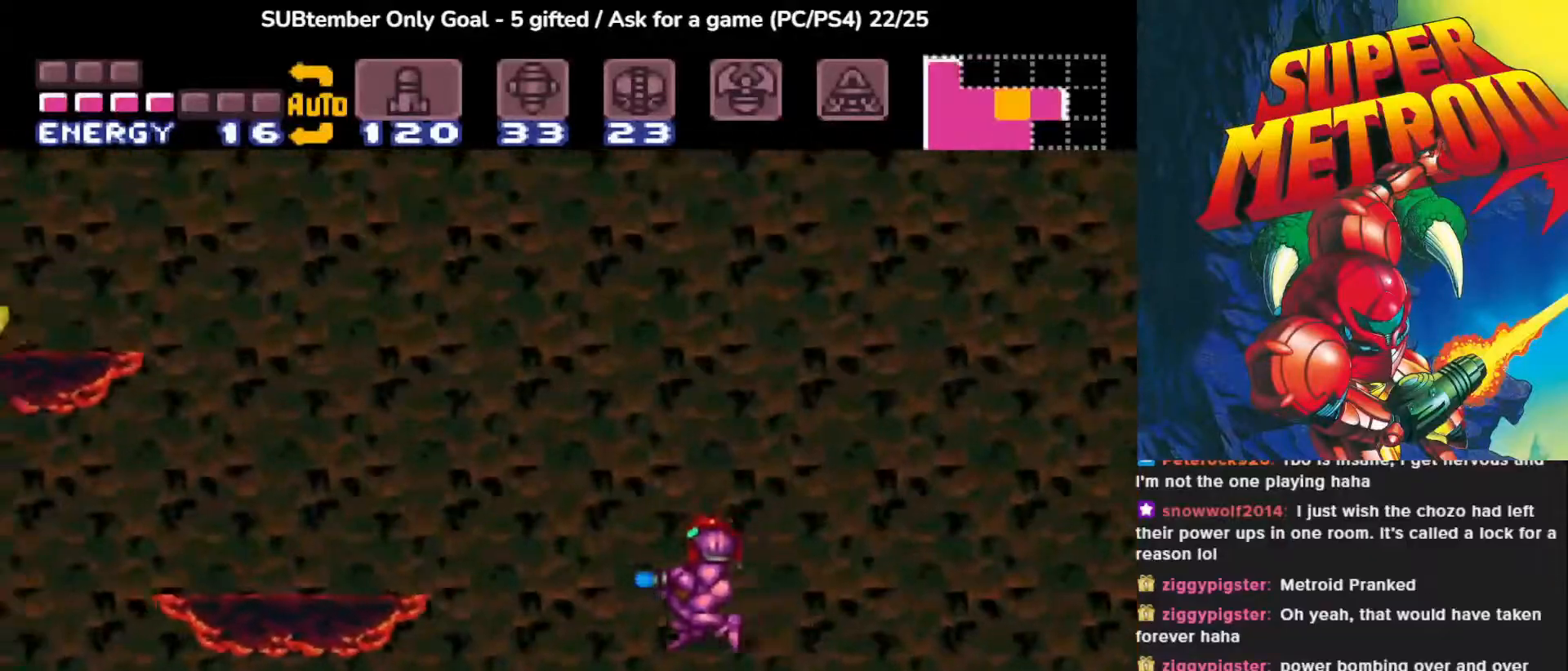
{"buttons": ["SQUARE"], "events": [[33, "DPAD_LEFT", "up"]]}
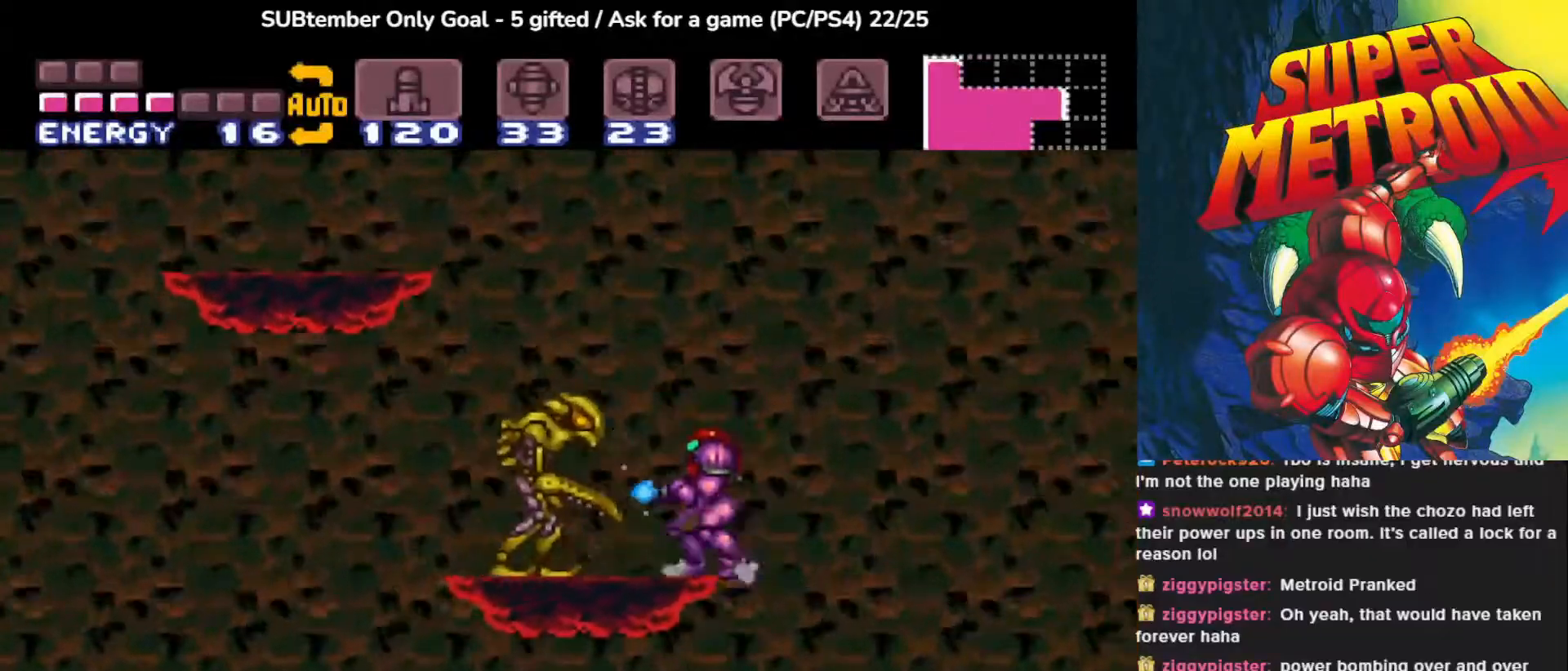
{"buttons": ["CROSS", "SQUARE", "DPAD_LEFT"], "events": [[217, "CROSS", "down"], [250, "DPAD_LEFT", "down"]]}
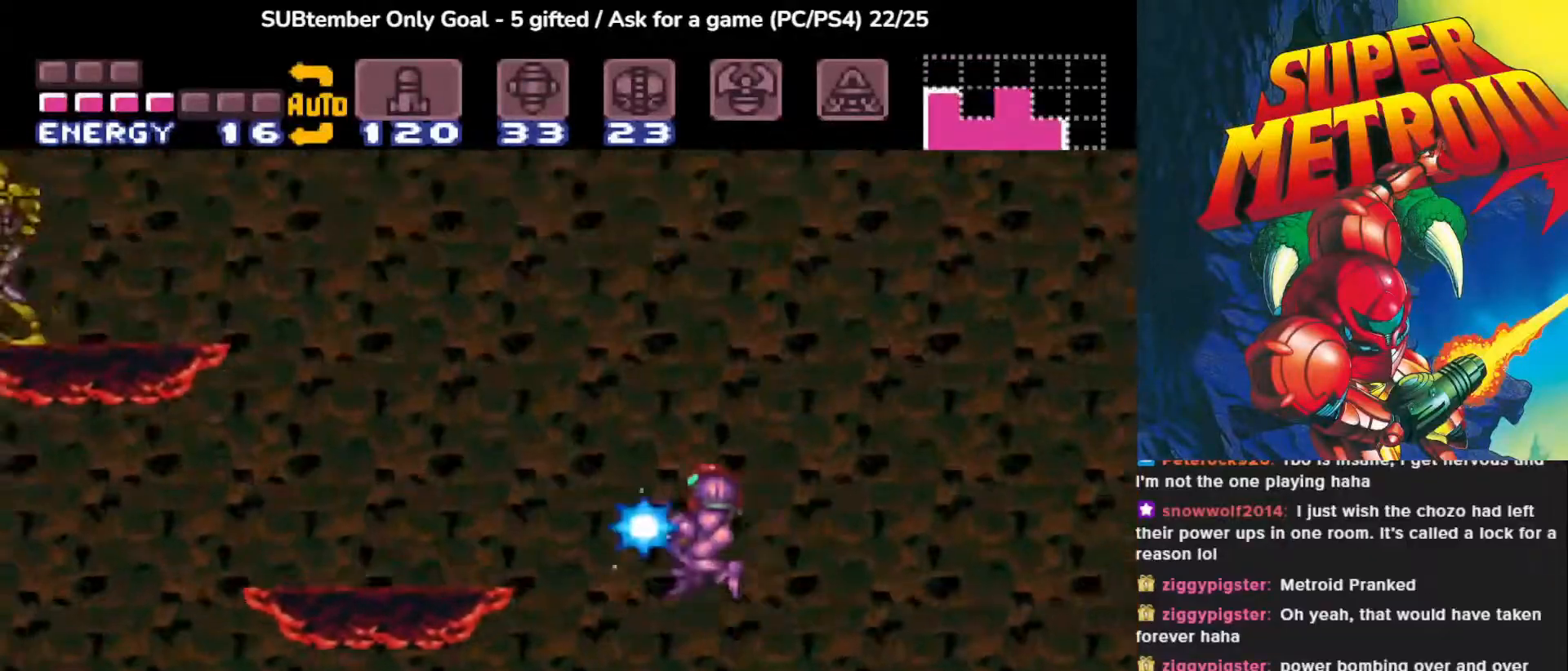
{"buttons": ["SQUARE", "DPAD_LEFT"], "events": [[450, "CROSS", "up"]]}
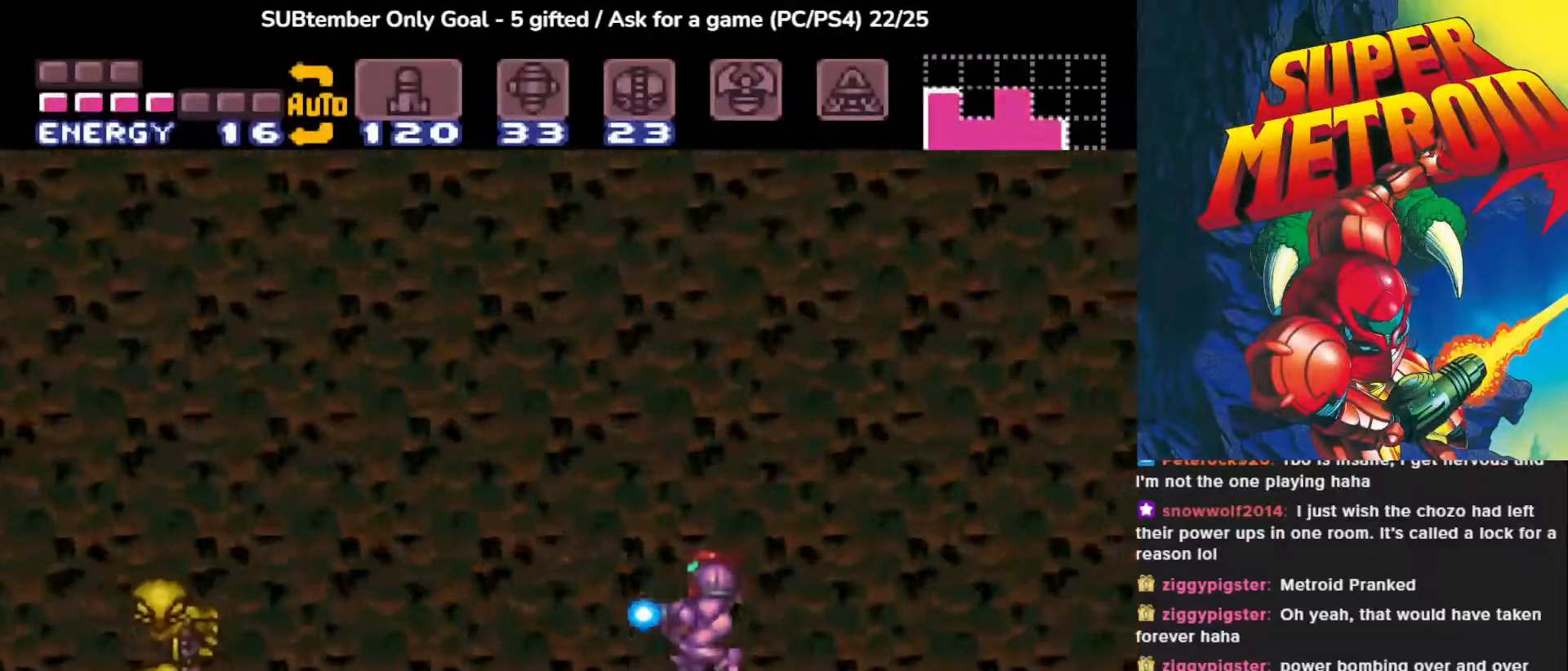
{"buttons": ["SQUARE"], "events": [[400, "DPAD_LEFT", "up"]]}
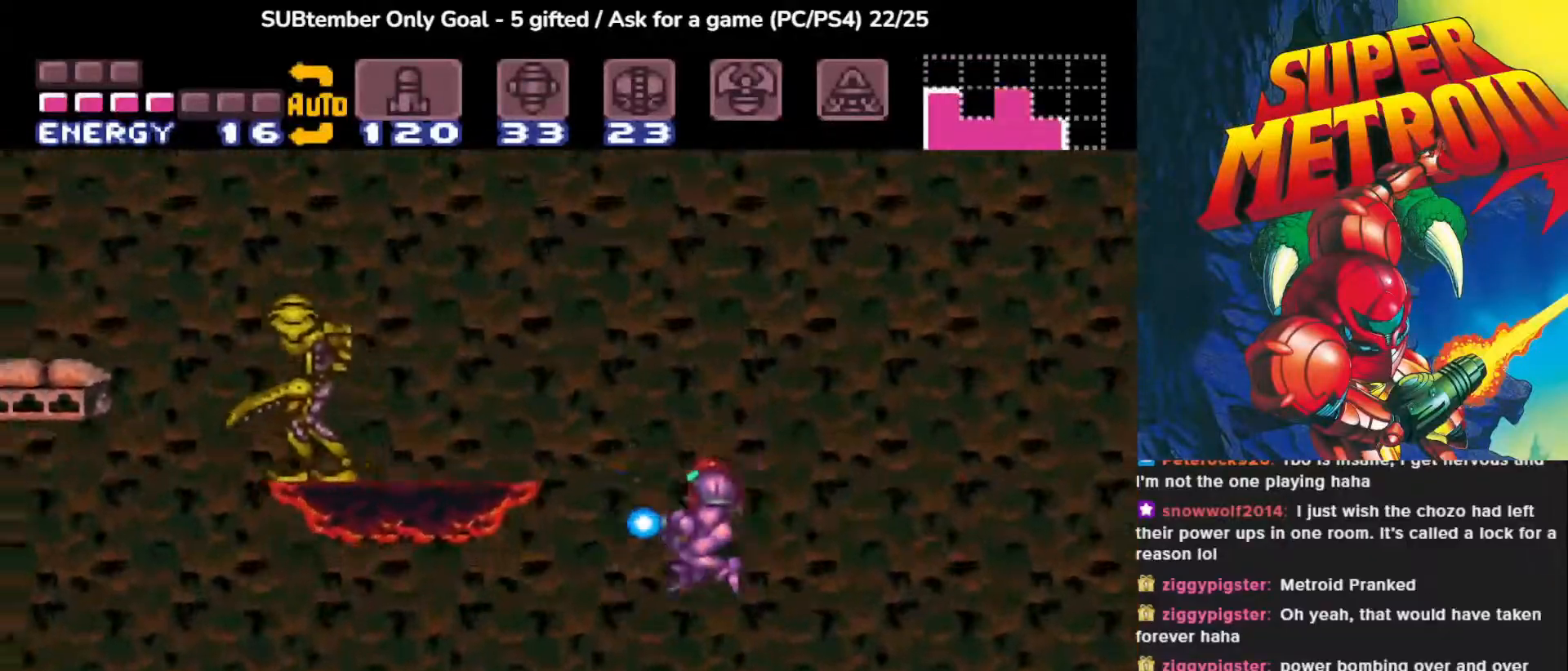
{"buttons": ["DPAD_LEFT"], "events": [[250, "CROSS", "down"], [317, "DPAD_LEFT", "down"], [483, "CROSS", "up"], [500, "SQUARE", "up"]]}
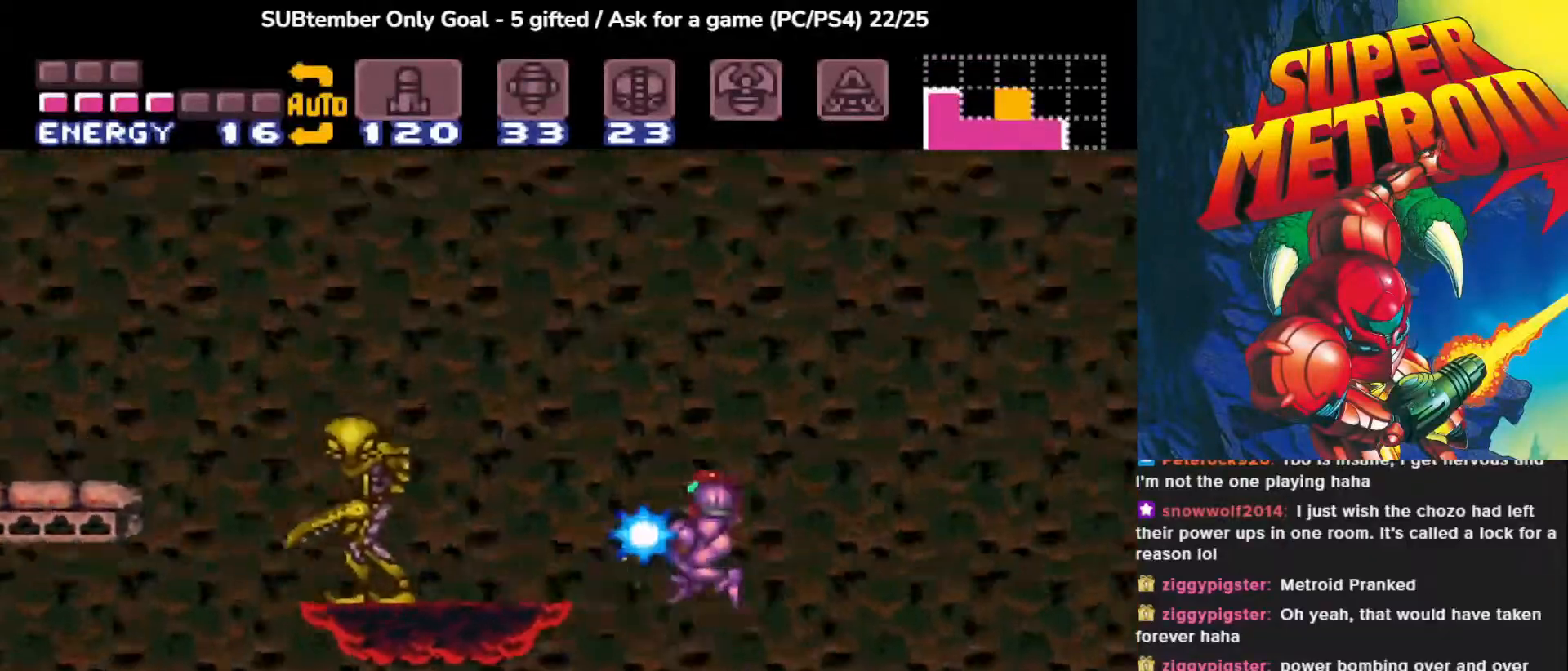
{"buttons": ["CROSS", "SQUARE", "DPAD_RIGHT"], "events": [[50, "SQUARE", "down"], [133, "CROSS", "down"], [317, "DPAD_LEFT", "up"], [483, "DPAD_RIGHT", "down"]]}
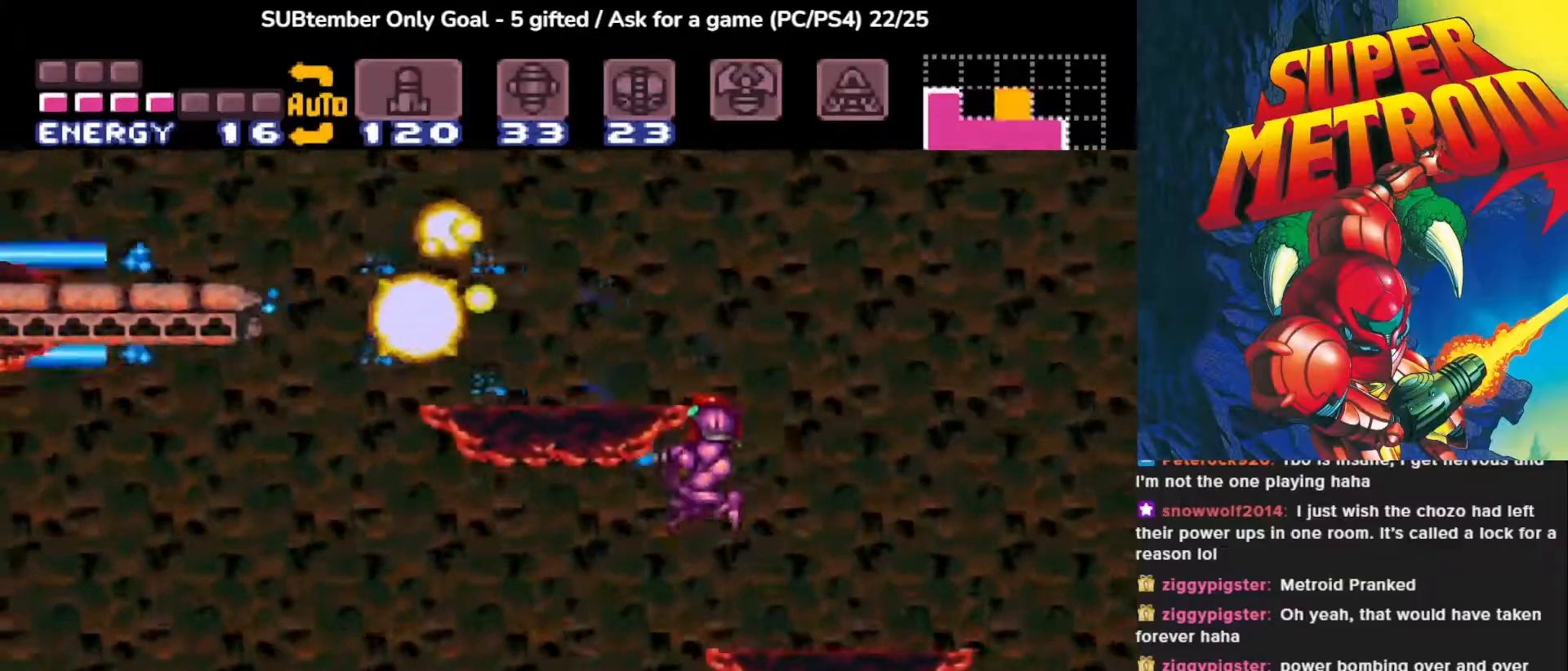
{"buttons": ["CROSS", "SQUARE"], "events": [[67, "CROSS", "up"], [300, "DPAD_RIGHT", "up"], [433, "CROSS", "down"]]}
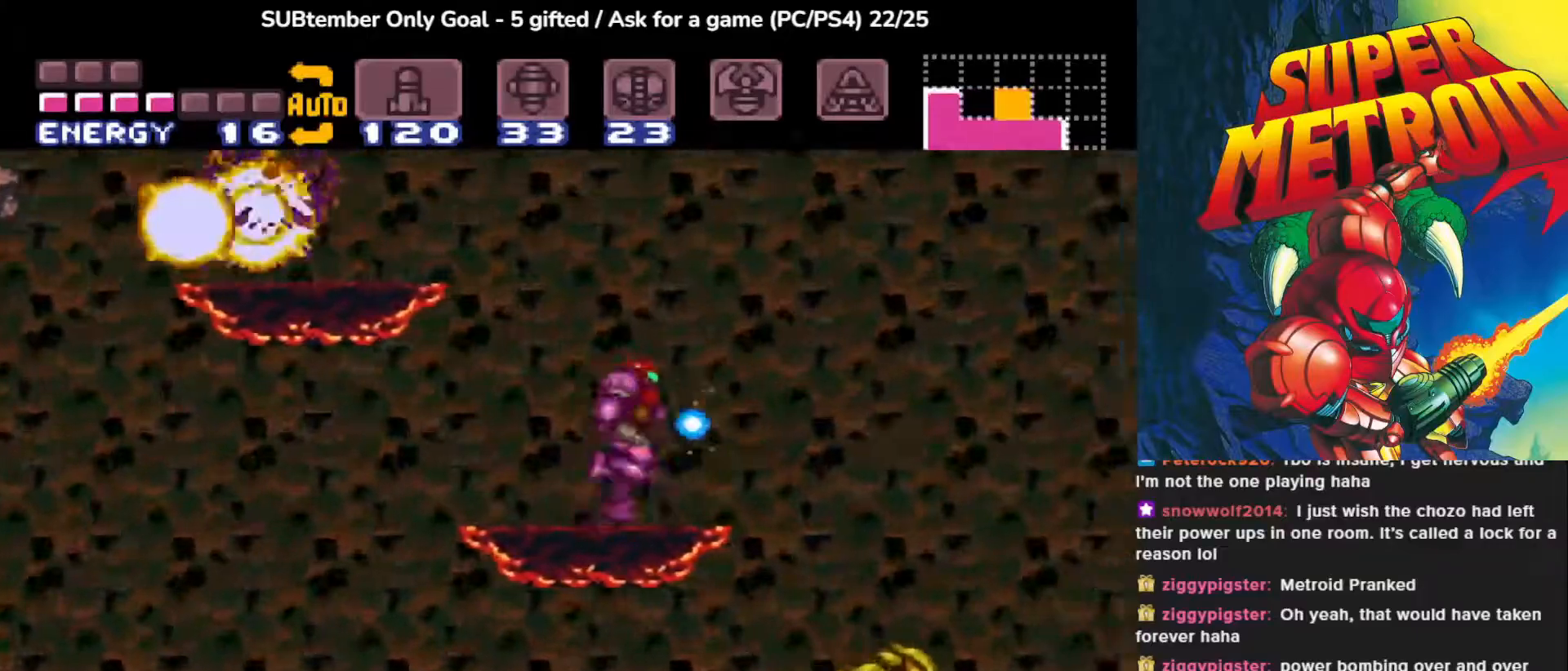
{"buttons": ["SQUARE", "DPAD_LEFT"], "events": [[117, "DPAD_LEFT", "down"], [500, "CROSS", "up"]]}
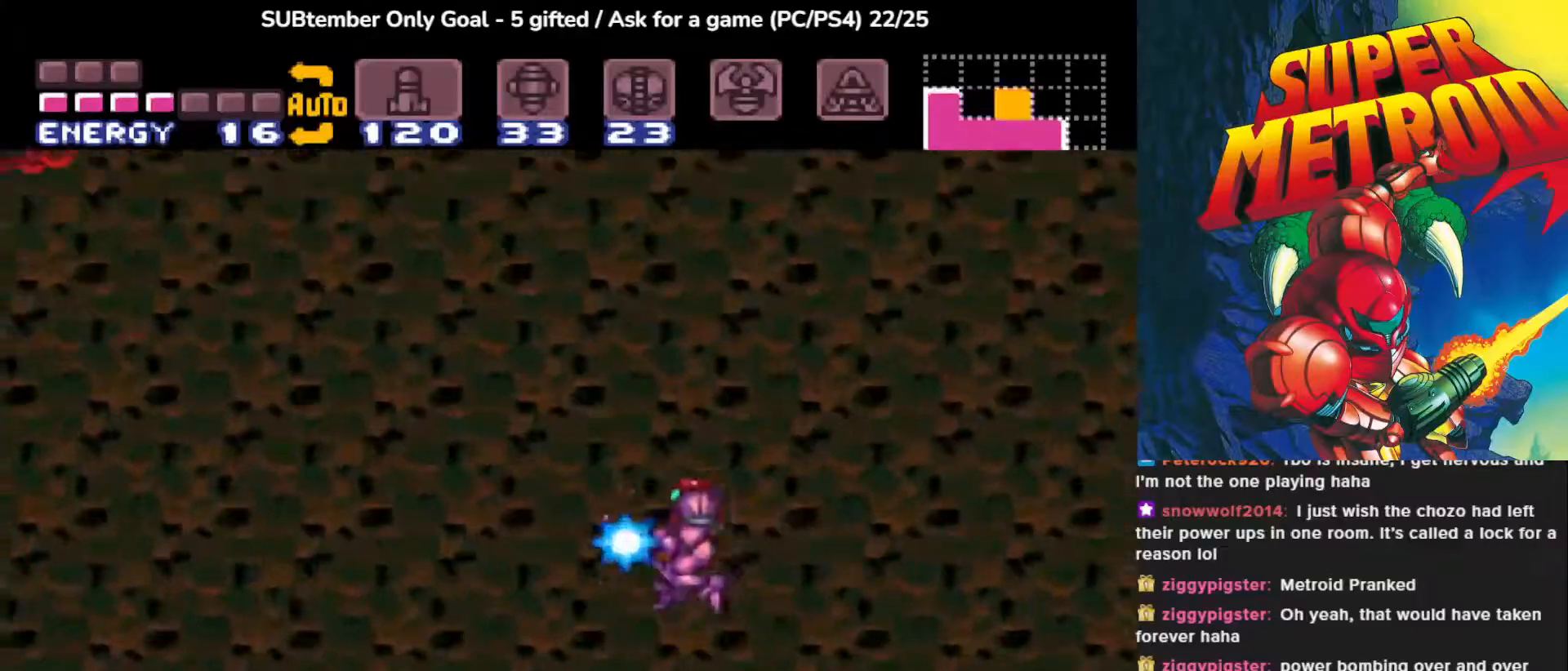
{"buttons": ["SQUARE"], "events": [[450, "DPAD_LEFT", "up"]]}
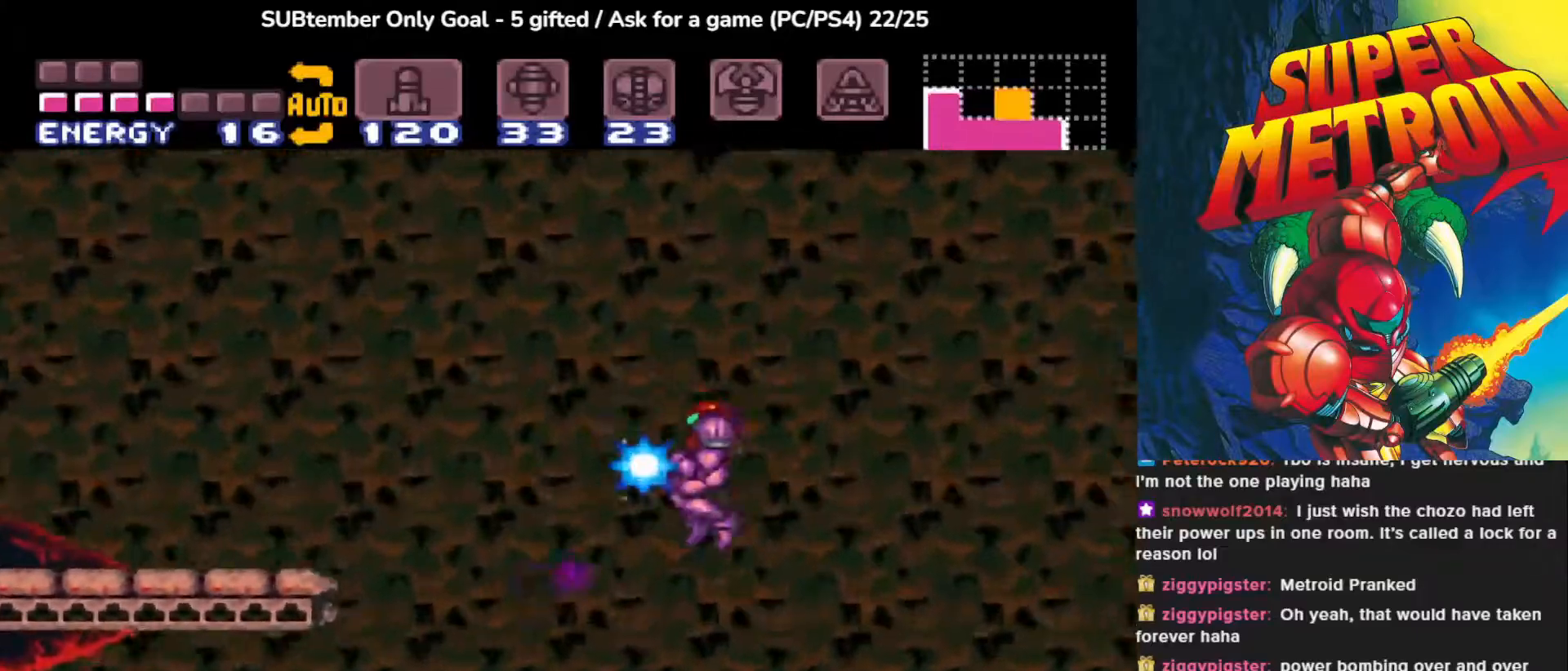
{"buttons": ["CROSS", "SQUARE", "DPAD_LEFT"], "events": [[33, "DPAD_LEFT", "down"], [267, "CROSS", "down"]]}
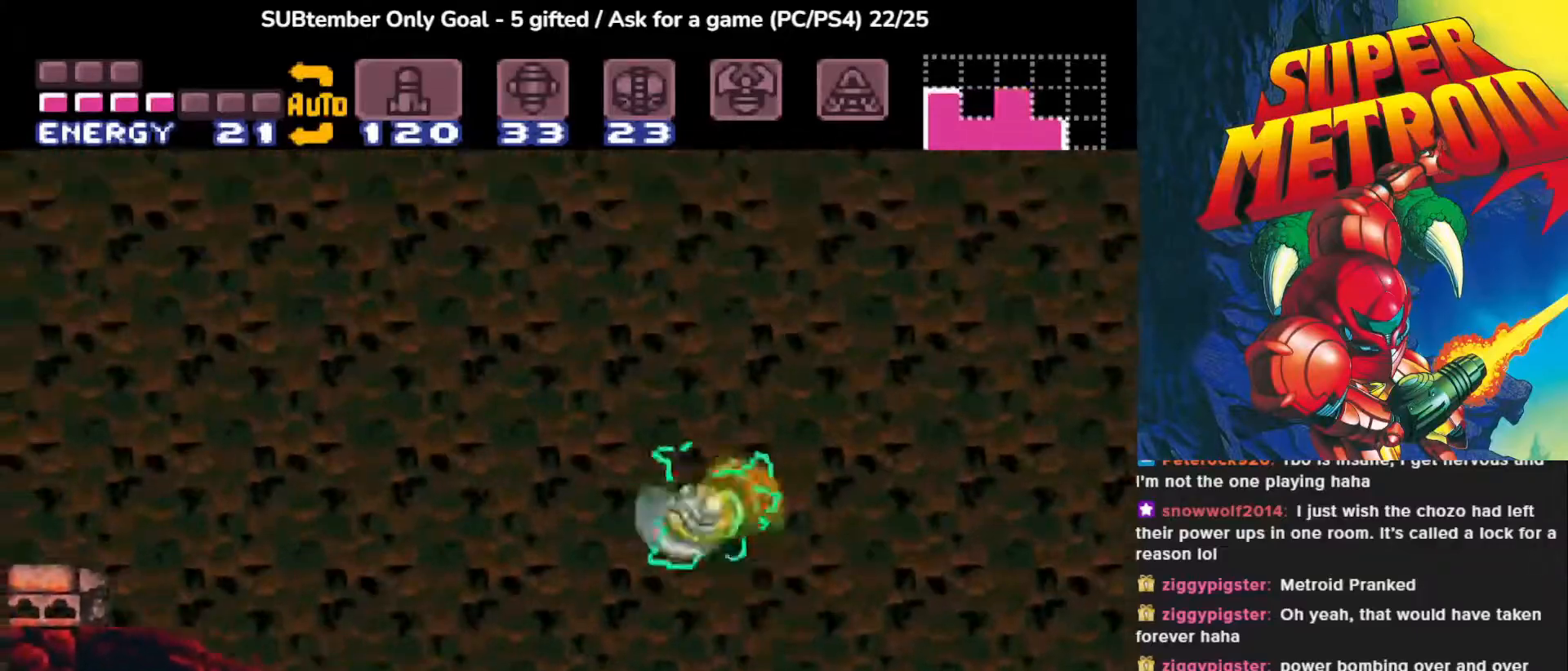
{"buttons": ["SQUARE", "DPAD_LEFT"], "events": [[367, "CROSS", "up"]]}
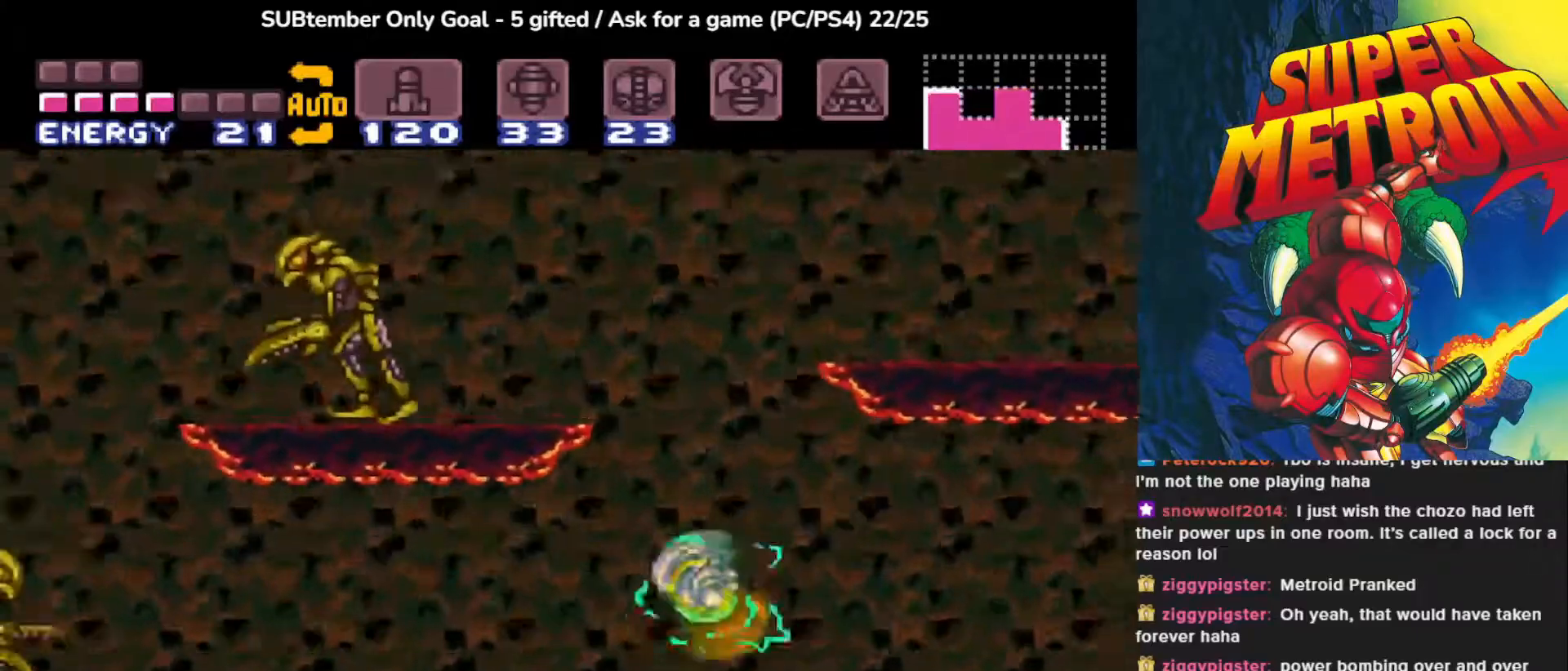
{"buttons": ["SQUARE", "DPAD_LEFT"], "events": [[267, "SQUARE", "up"], [367, "SQUARE", "down"]]}
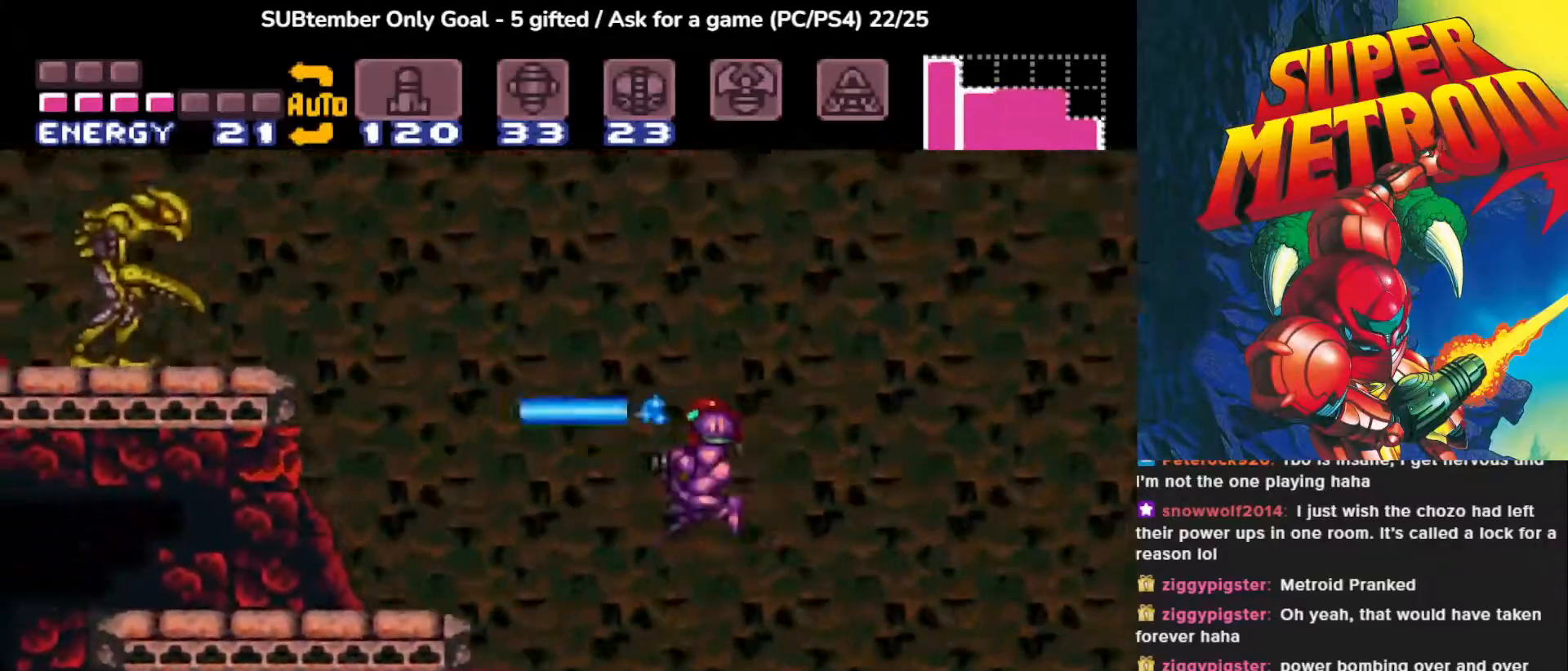
{"buttons": ["CROSS", "SQUARE", "DPAD_LEFT"], "events": [[267, "CROSS", "down"]]}
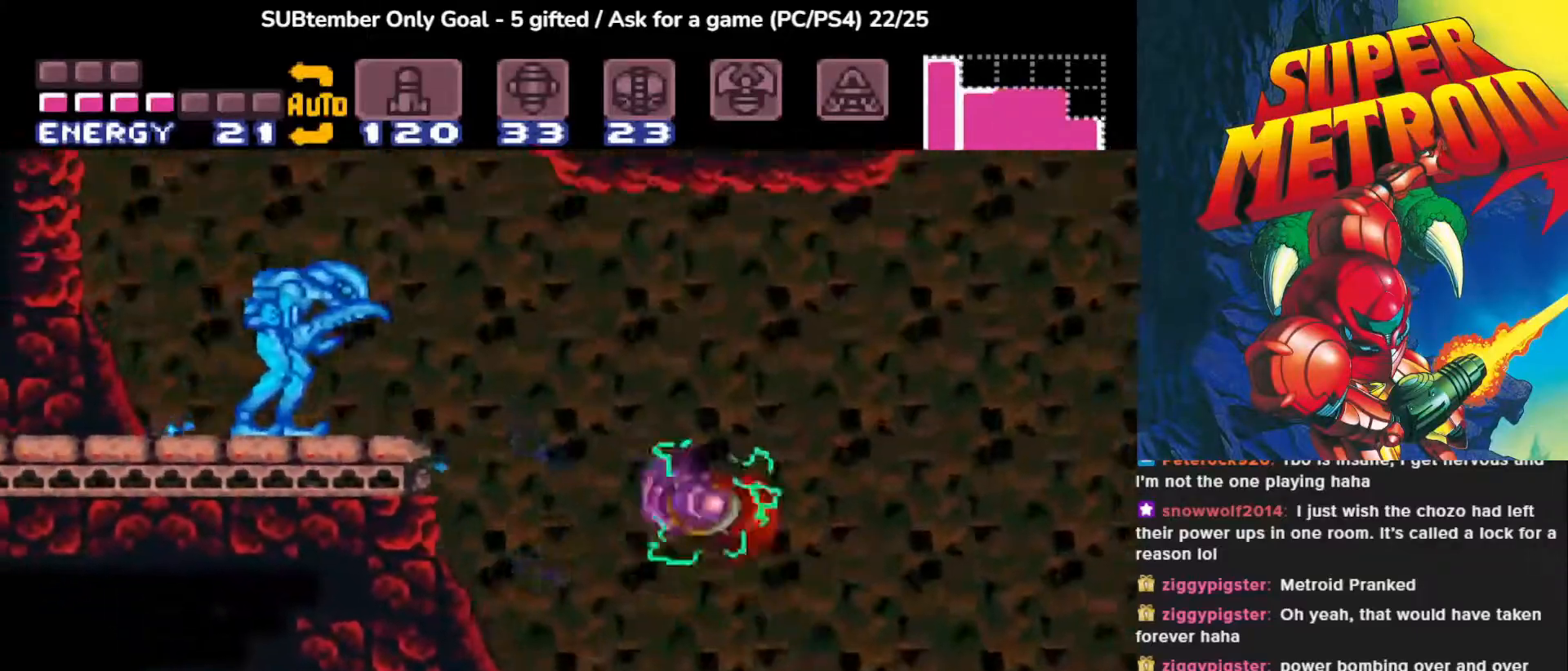
{"buttons": ["SQUARE"], "events": [[33, "CROSS", "up"], [367, "DPAD_LEFT", "up"]]}
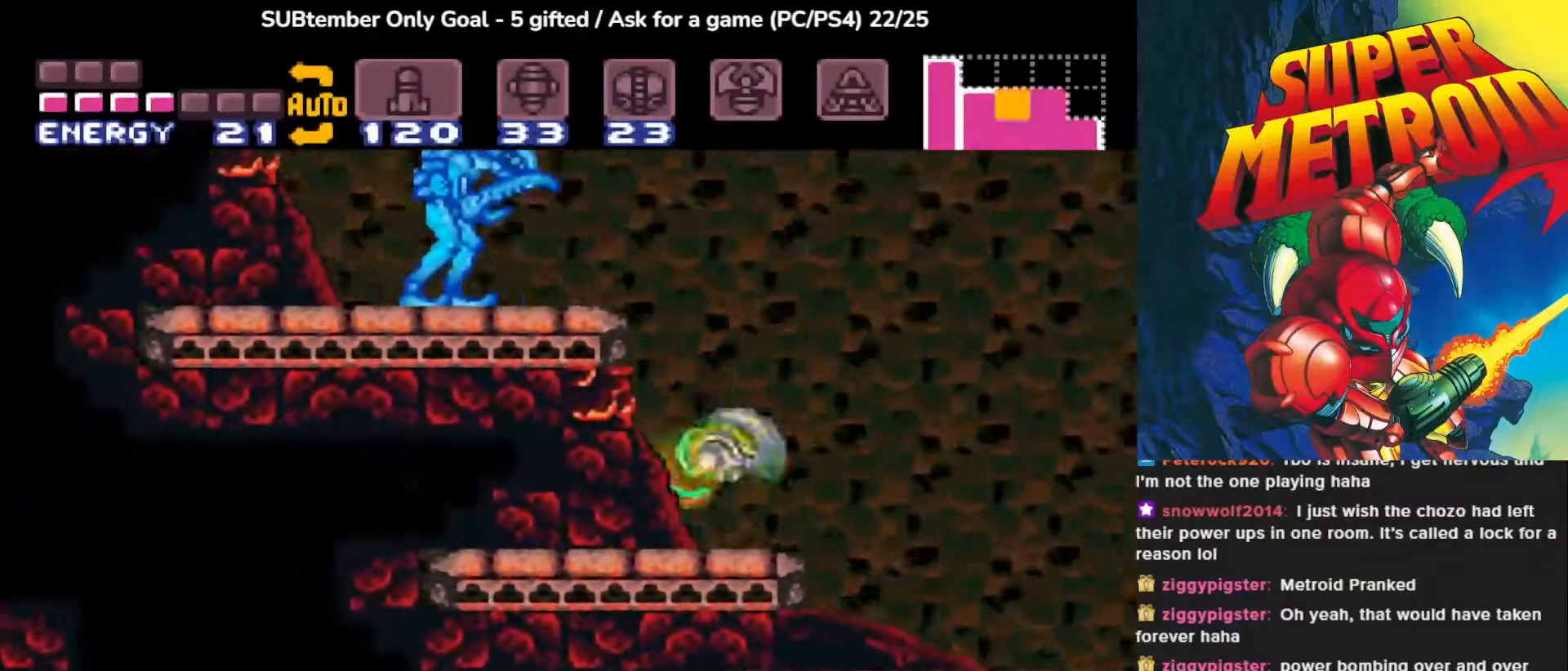
{"buttons": ["DPAD_LEFT"], "events": [[183, "CROSS", "down"], [350, "DPAD_LEFT", "down"], [483, "CROSS", "up"], [483, "SQUARE", "up"]]}
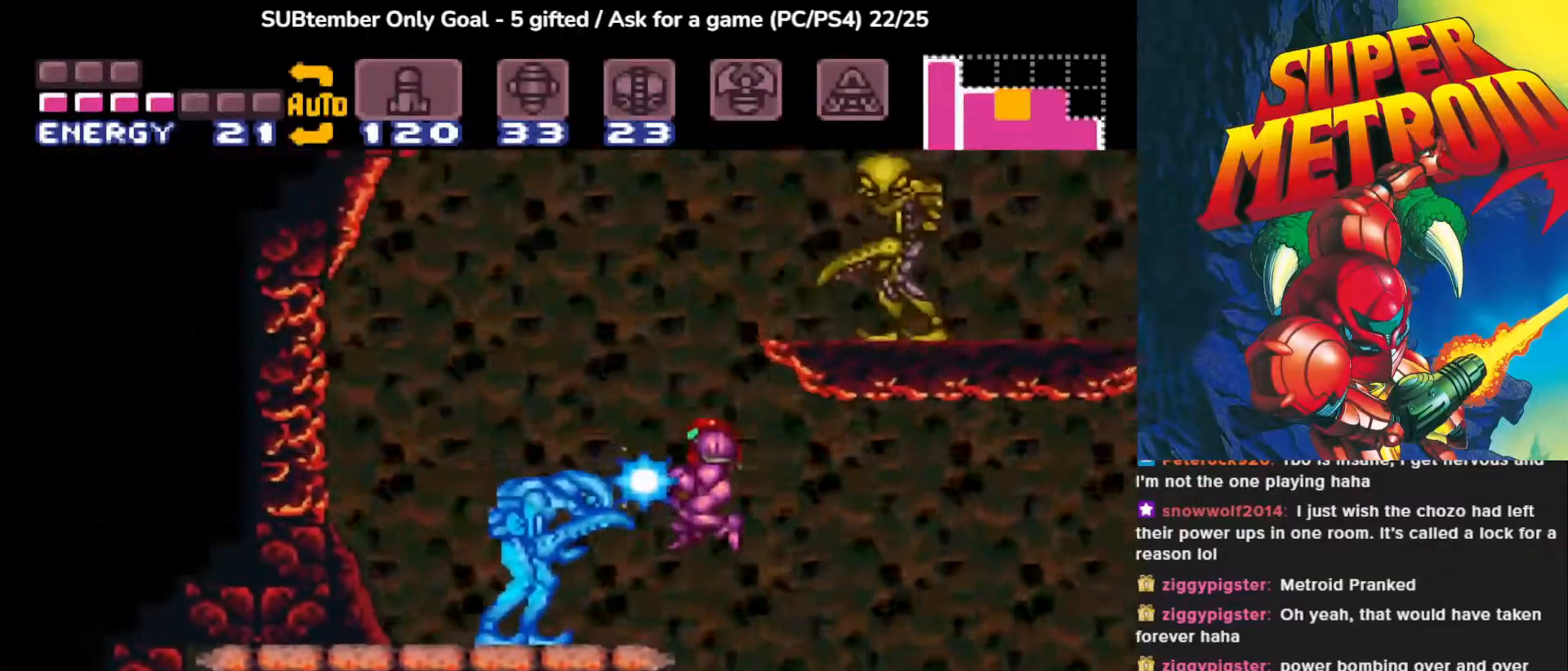
{"buttons": [], "events": [[267, "DPAD_LEFT", "up"]]}
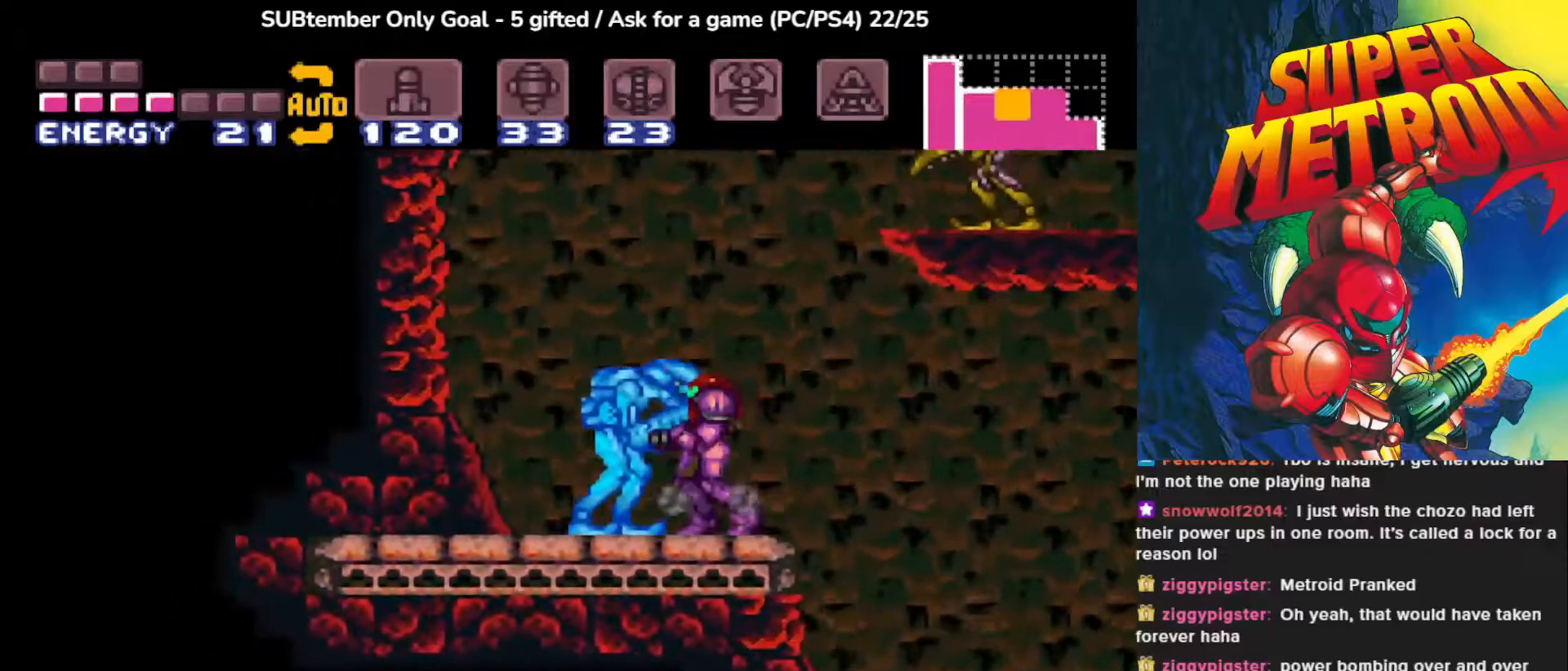
{"buttons": ["CROSS", "DPAD_RIGHT"], "events": [[50, "CROSS", "down"], [100, "DPAD_RIGHT", "down"]]}
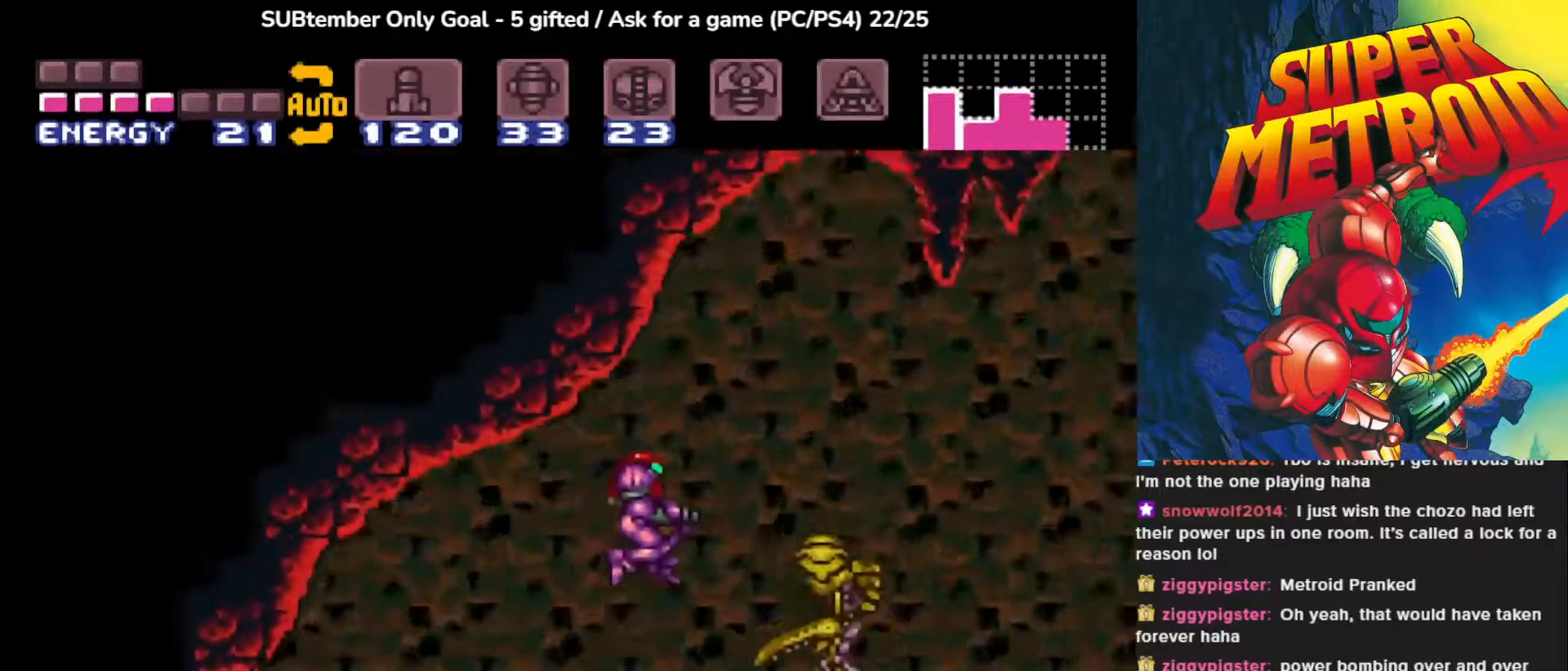
{"buttons": ["DPAD_RIGHT"], "events": [[483, "CROSS", "up"]]}
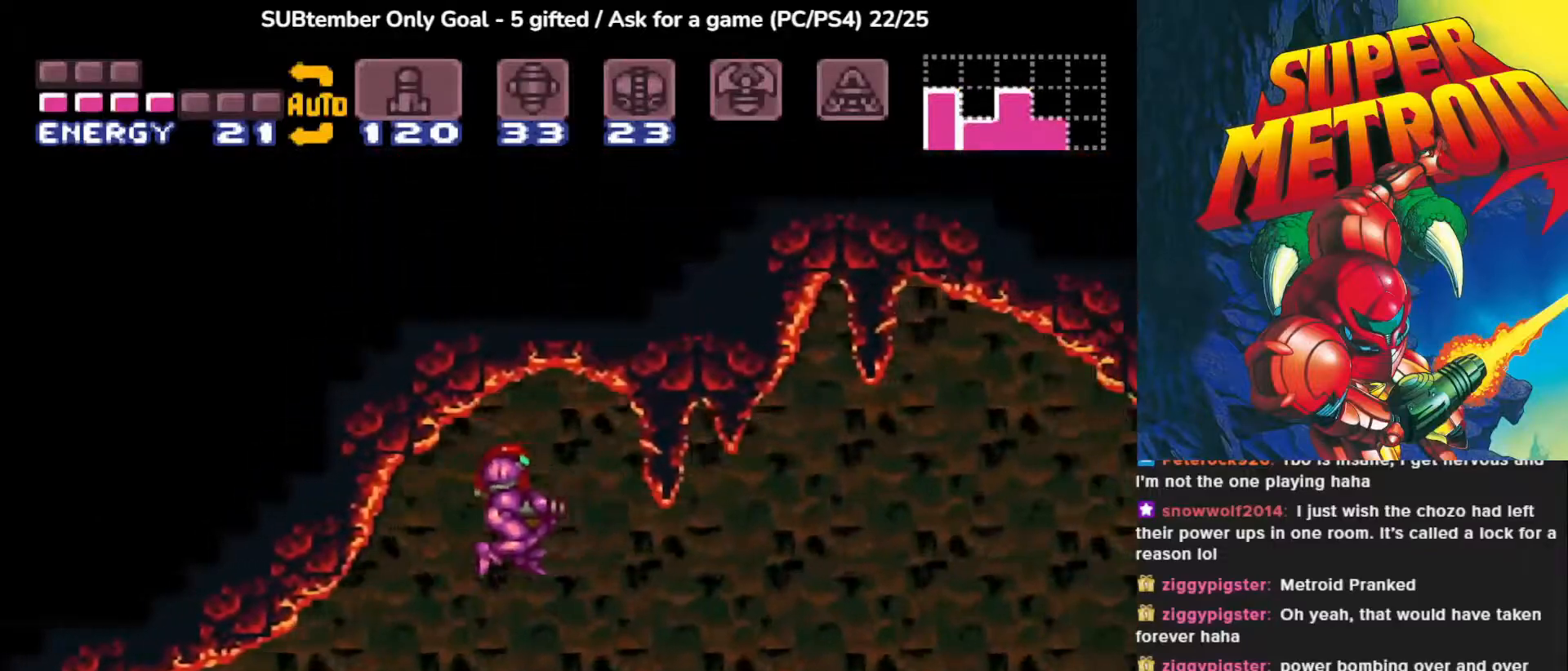
{"buttons": [], "events": [[483, "DPAD_RIGHT", "up"]]}
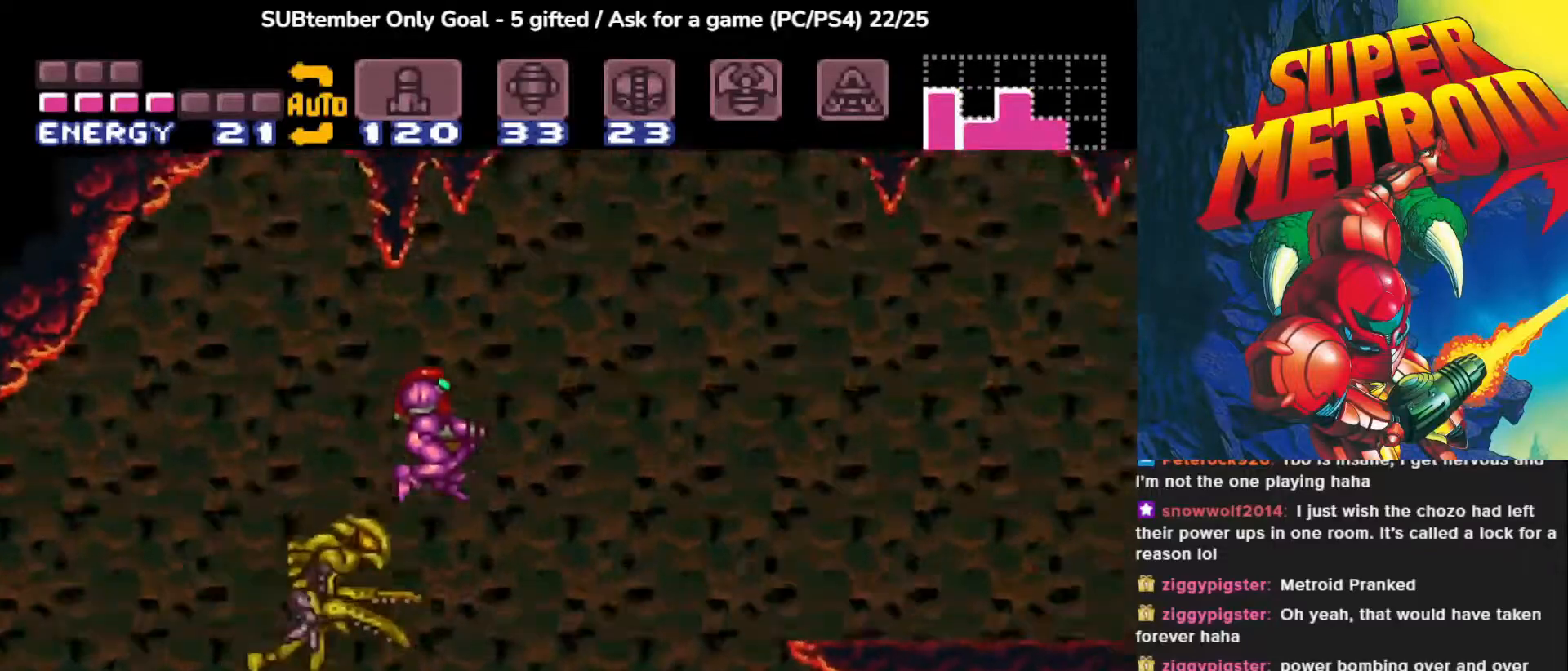
{"buttons": ["CROSS", "DPAD_RIGHT"], "events": [[167, "DPAD_RIGHT", "down"], [383, "CROSS", "down"]]}
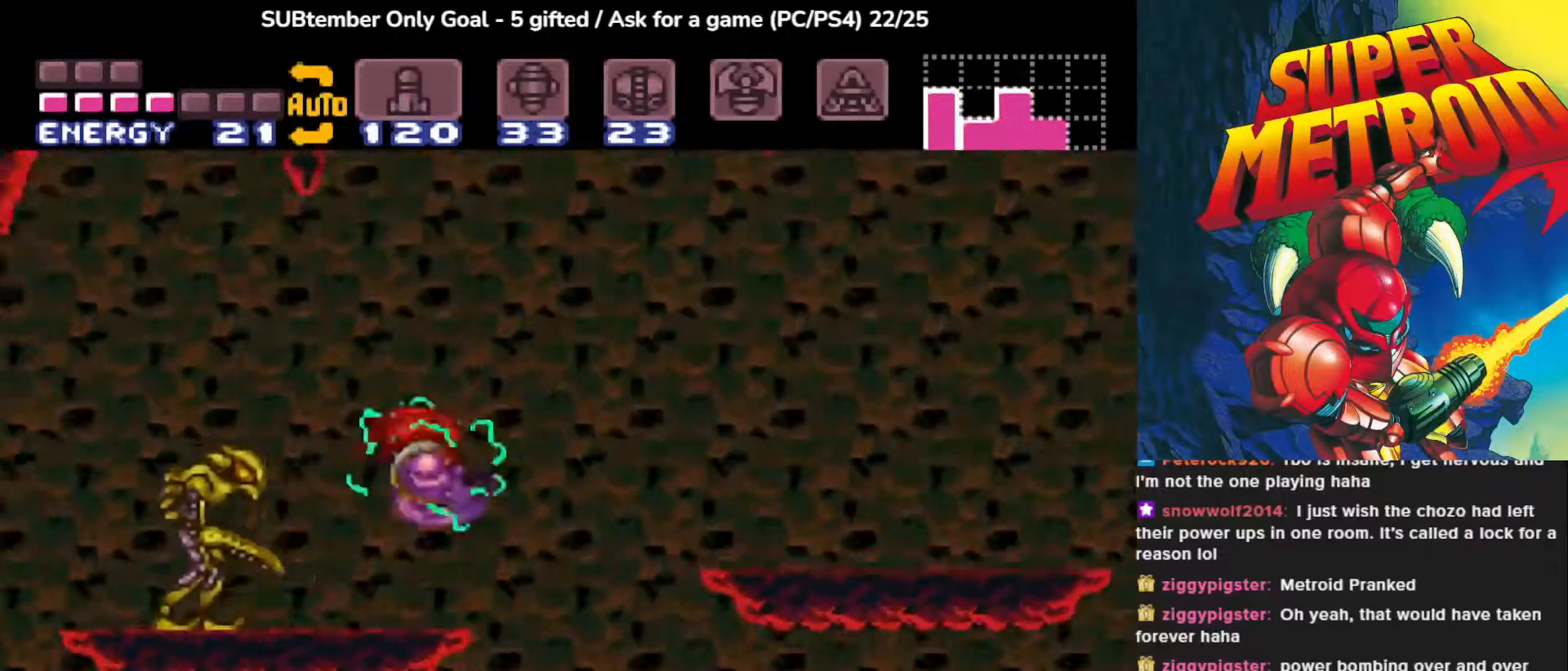
{"buttons": ["DPAD_RIGHT"], "events": [[433, "CROSS", "up"]]}
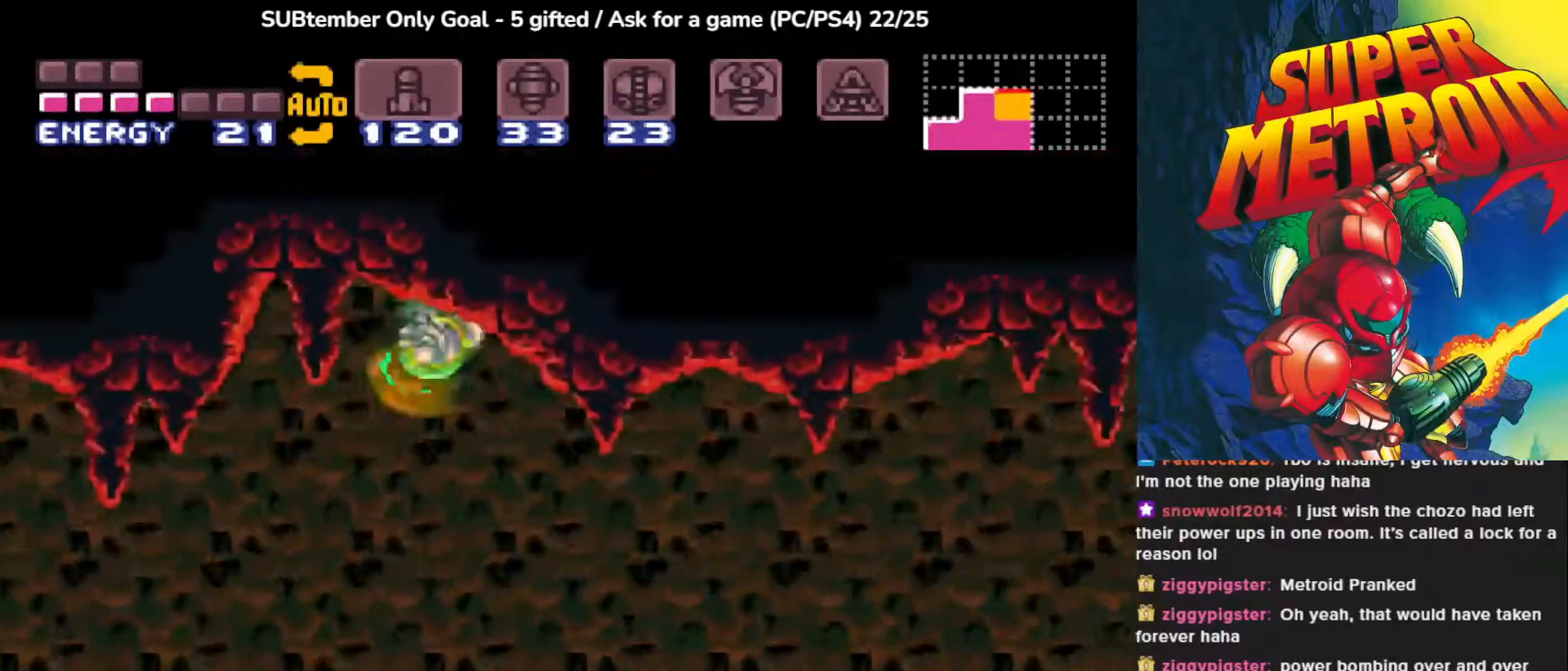
{"buttons": ["DPAD_RIGHT"], "events": []}
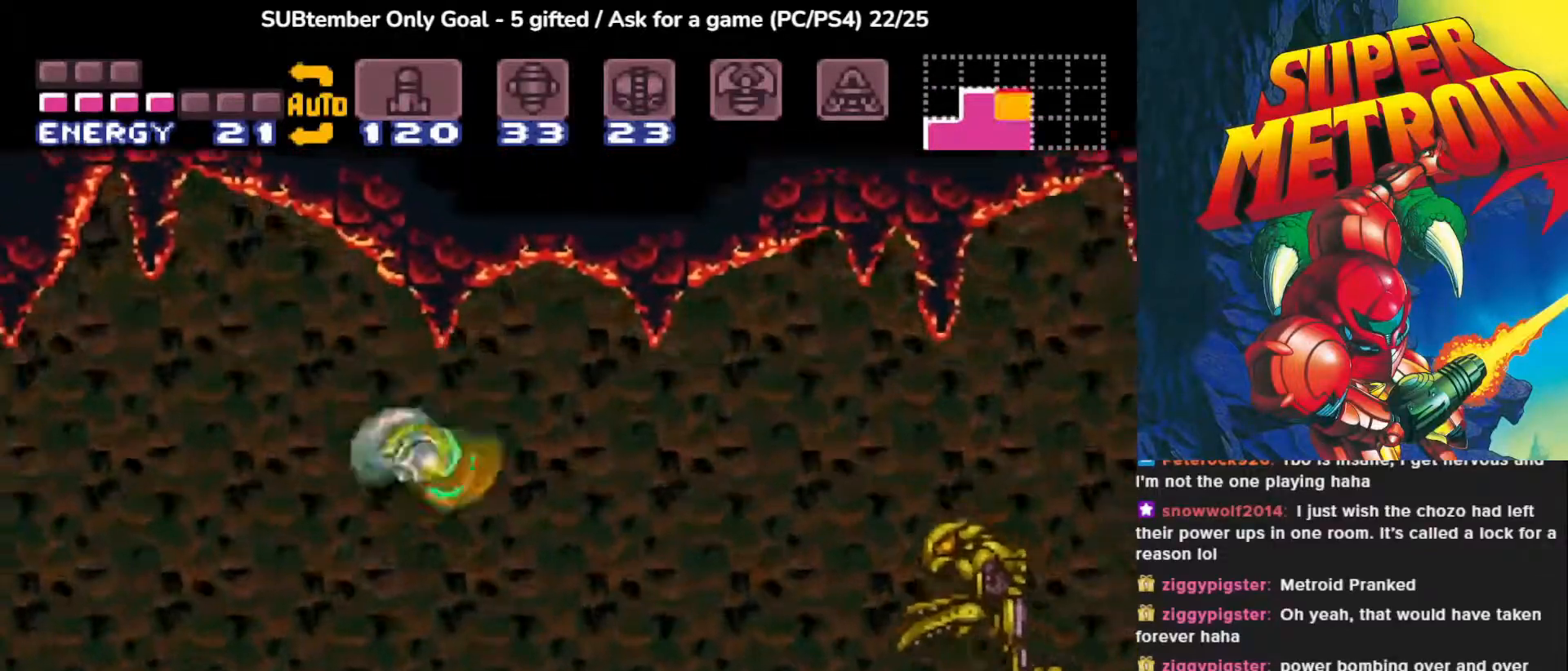
{"buttons": ["DPAD_RIGHT"], "events": [[317, "DPAD_RIGHT", "up"], [400, "DPAD_RIGHT", "down"]]}
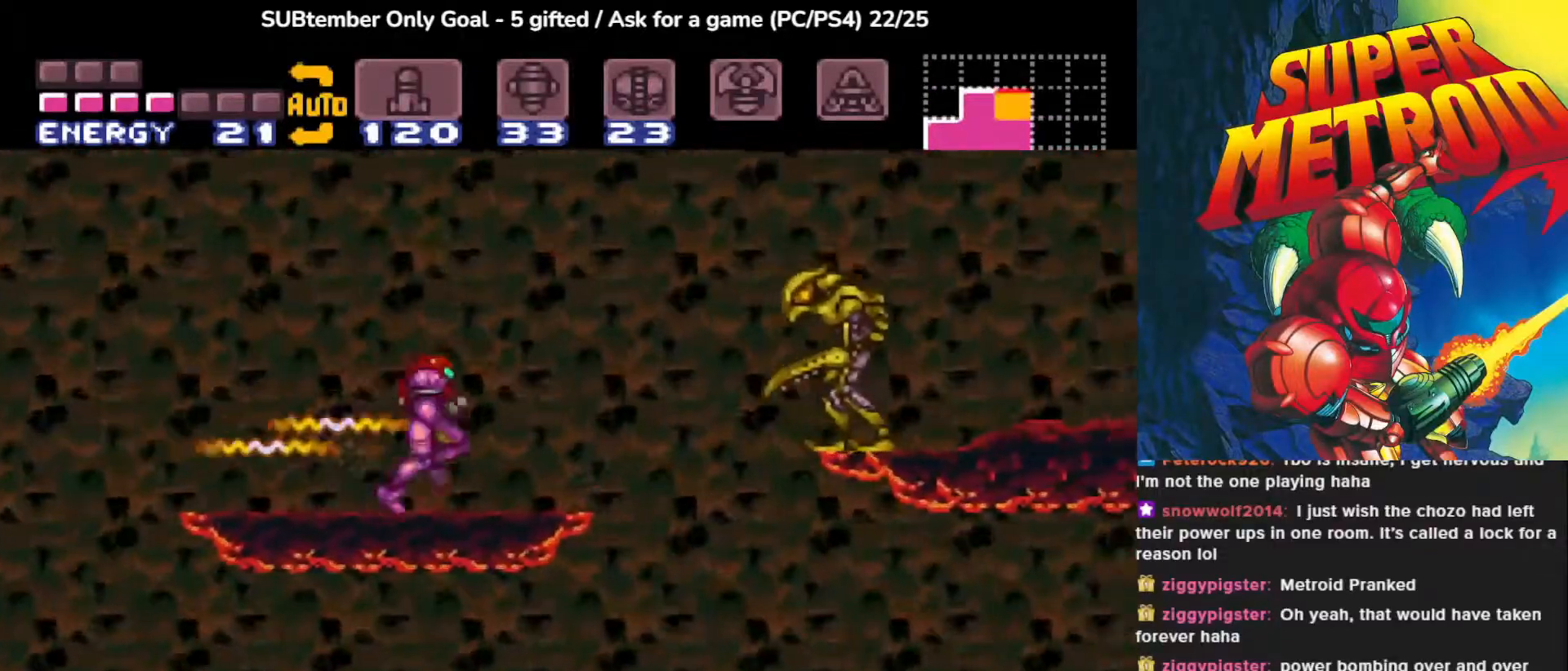
{"buttons": ["CROSS", "DPAD_RIGHT"], "events": [[217, "CROSS", "down"]]}
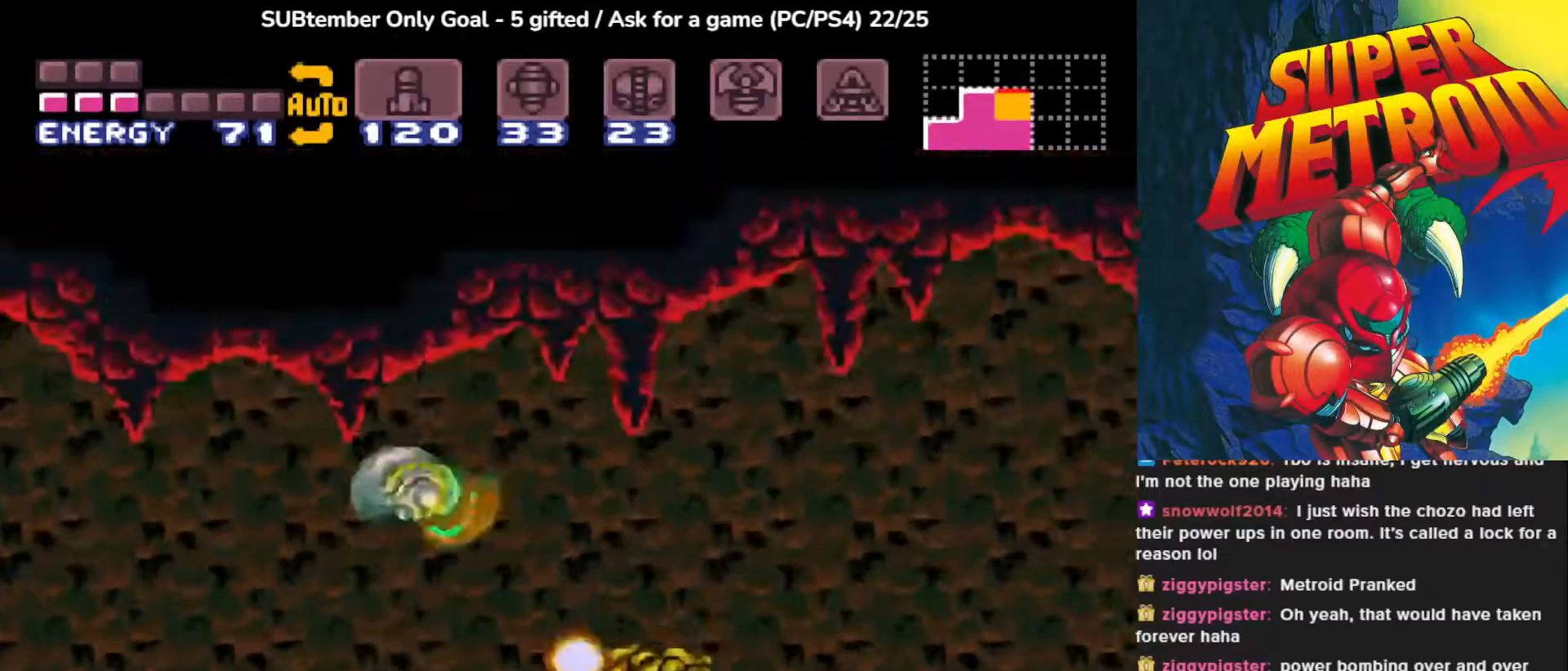
{"buttons": ["DPAD_RIGHT"], "events": [[67, "CROSS", "up"]]}
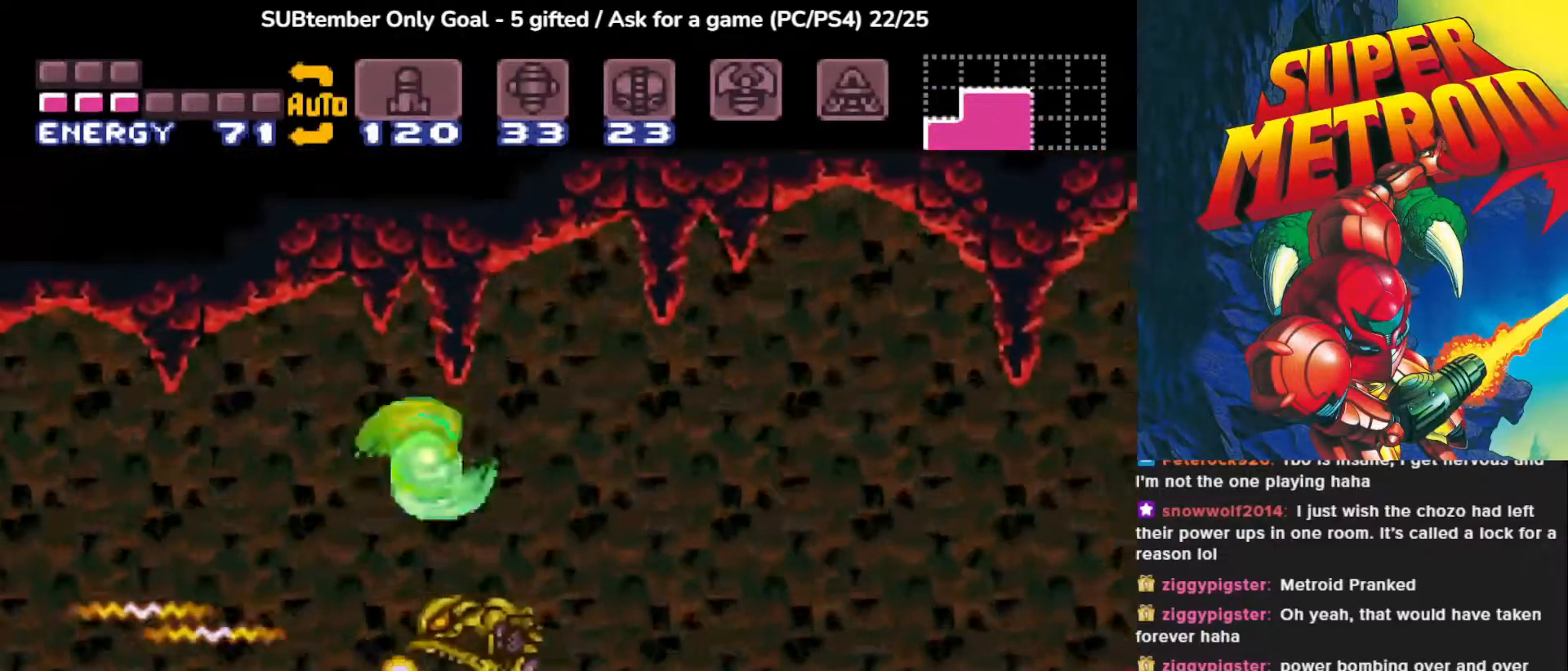
{"buttons": ["DPAD_RIGHT"], "events": [[67, "CROSS", "down"], [250, "CROSS", "up"]]}
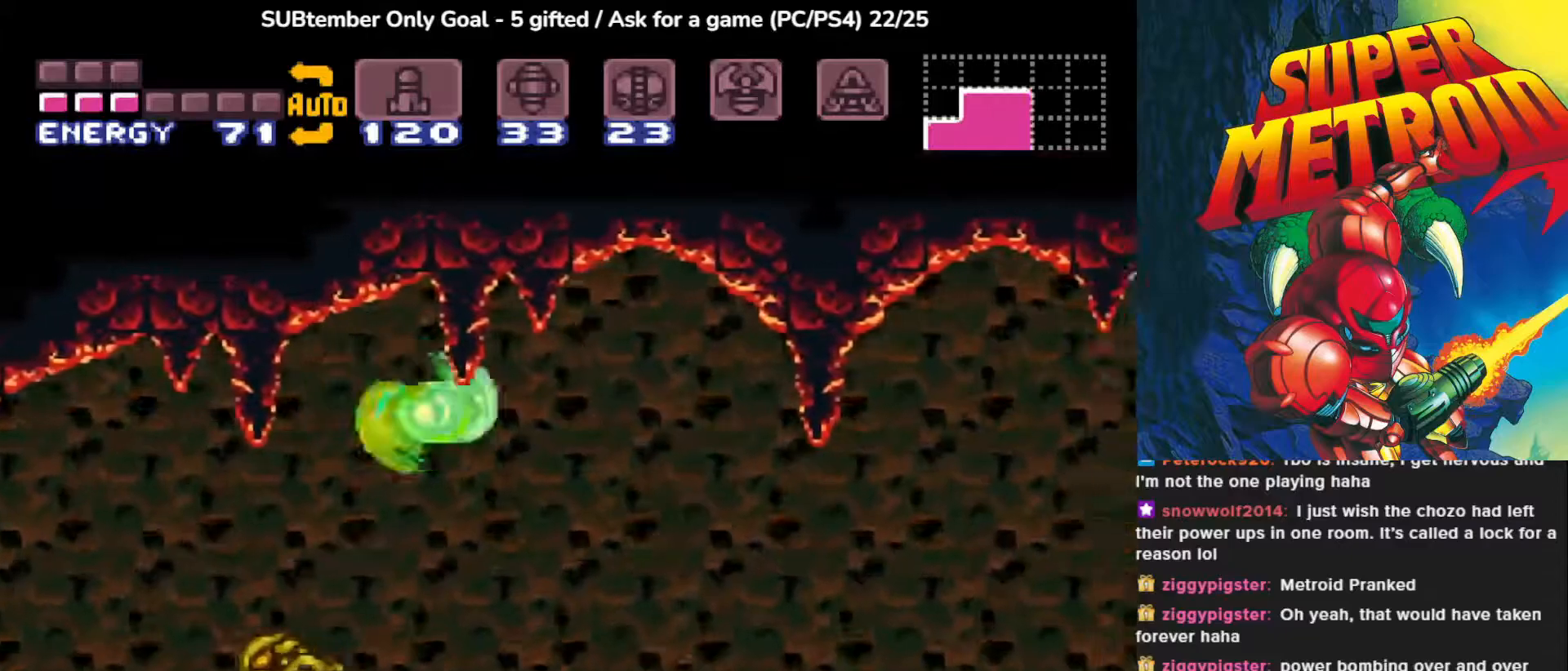
{"buttons": ["DPAD_RIGHT"], "events": []}
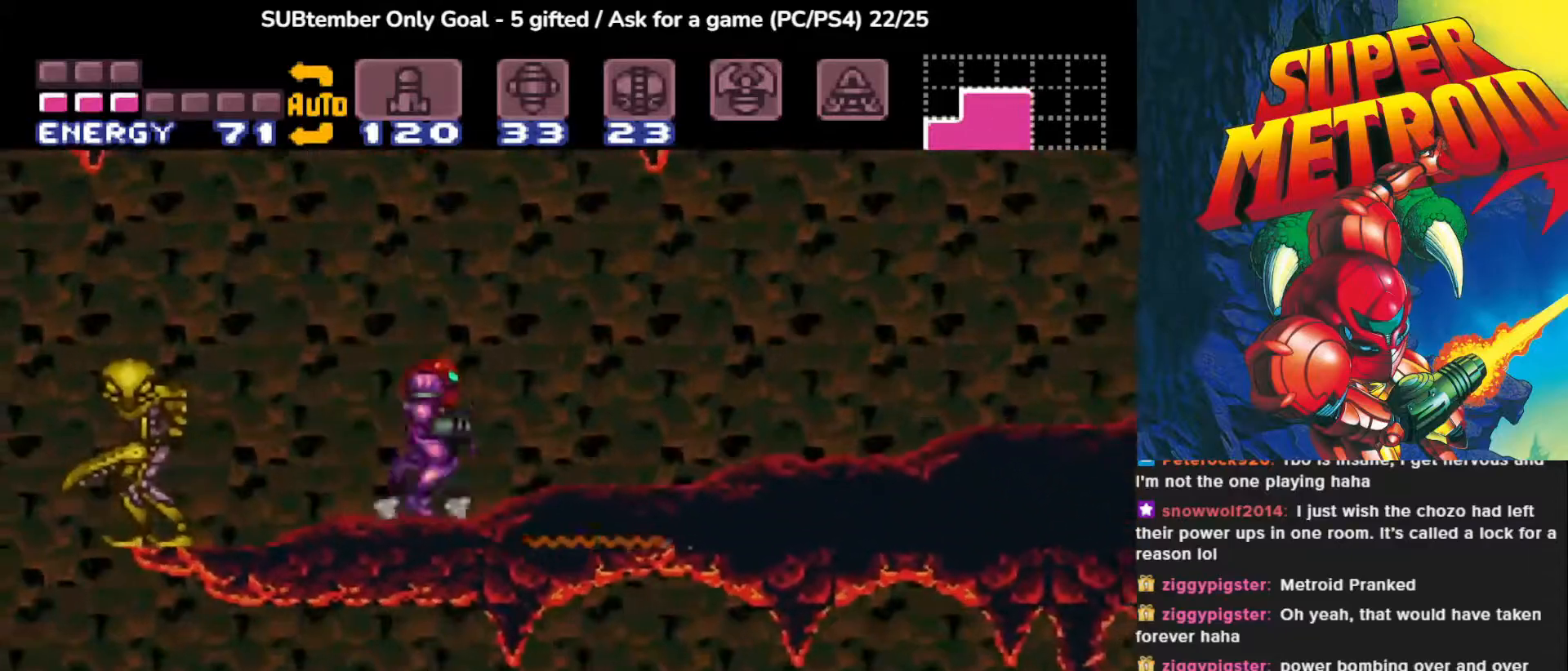
{"buttons": ["CIRCLE", "DPAD_RIGHT"], "events": [[67, "CIRCLE", "down"]]}
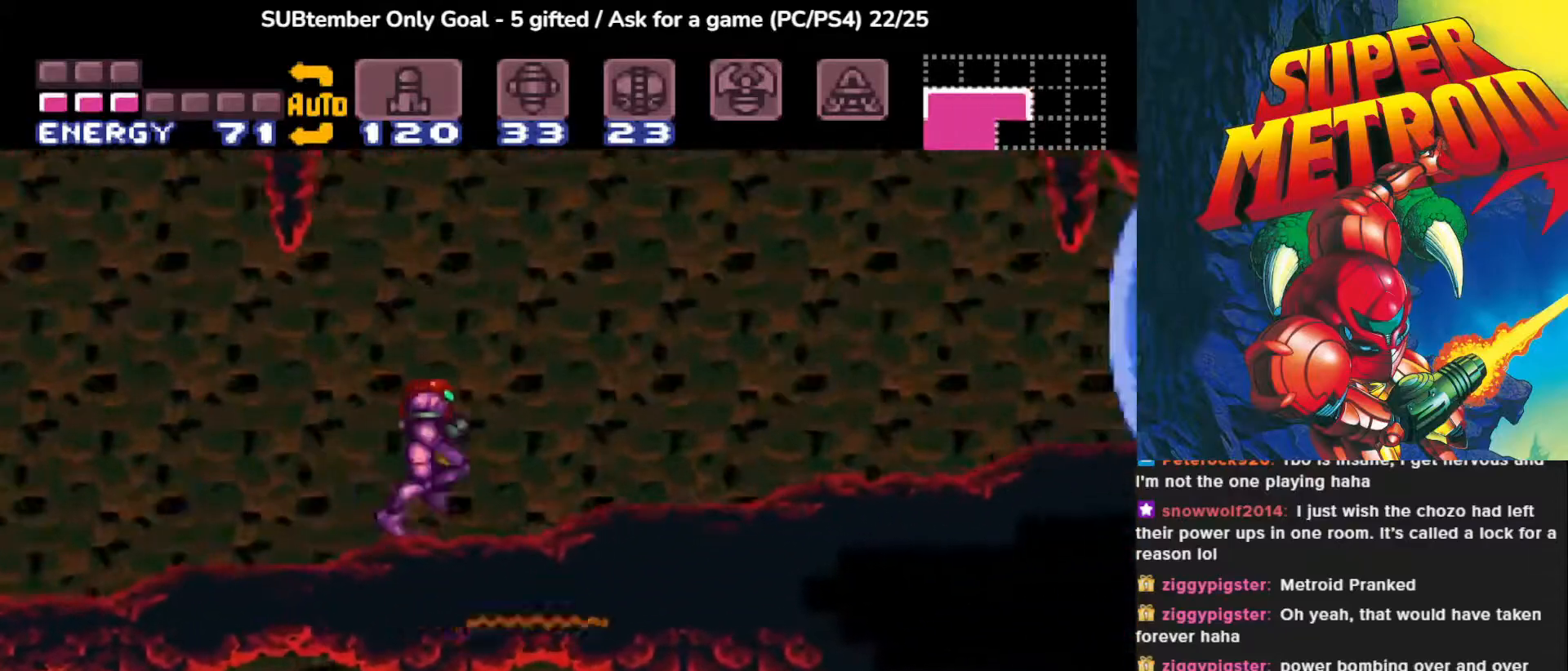
{"buttons": ["DPAD_RIGHT"], "events": [[500, "CIRCLE", "up"]]}